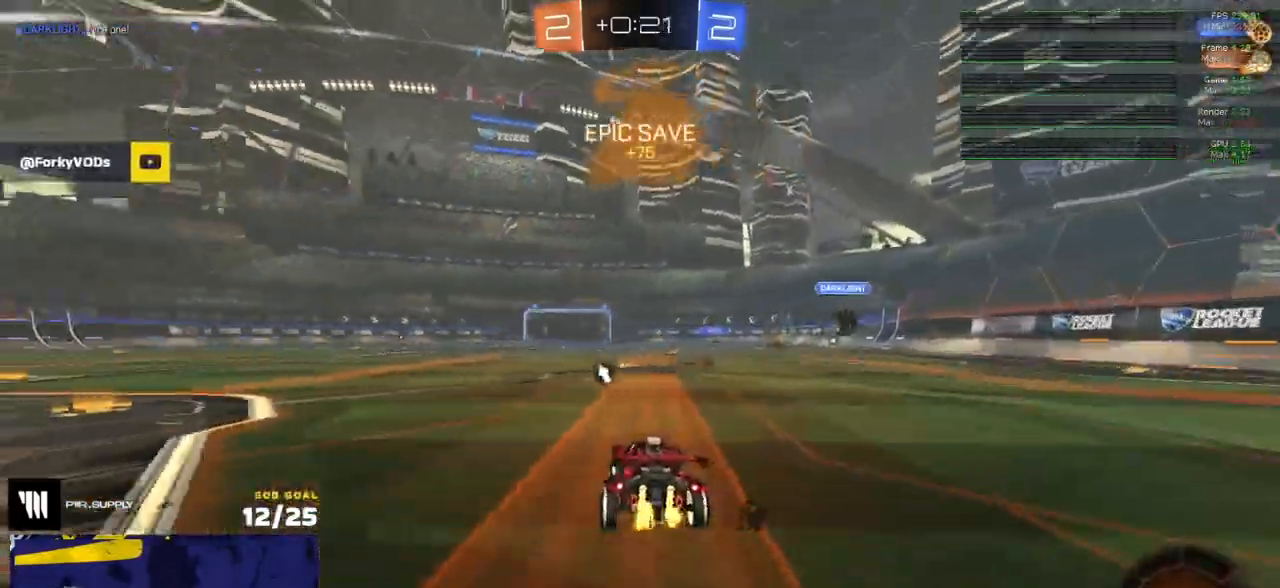
Gameplay with a controller (Xbox layout); each line is a JSON object with the inputs held at the frame after it. "events" lists button and stick changes between this image and that frame as [ms after this image, input, new state], when the widget could be followed in between.
{"buttons": ["R2"], "left_stick": "left", "right_stick": "center", "events": [[50, "Y", "down"], [117, "Y", "up"], [450, "left_stick", "left"]]}
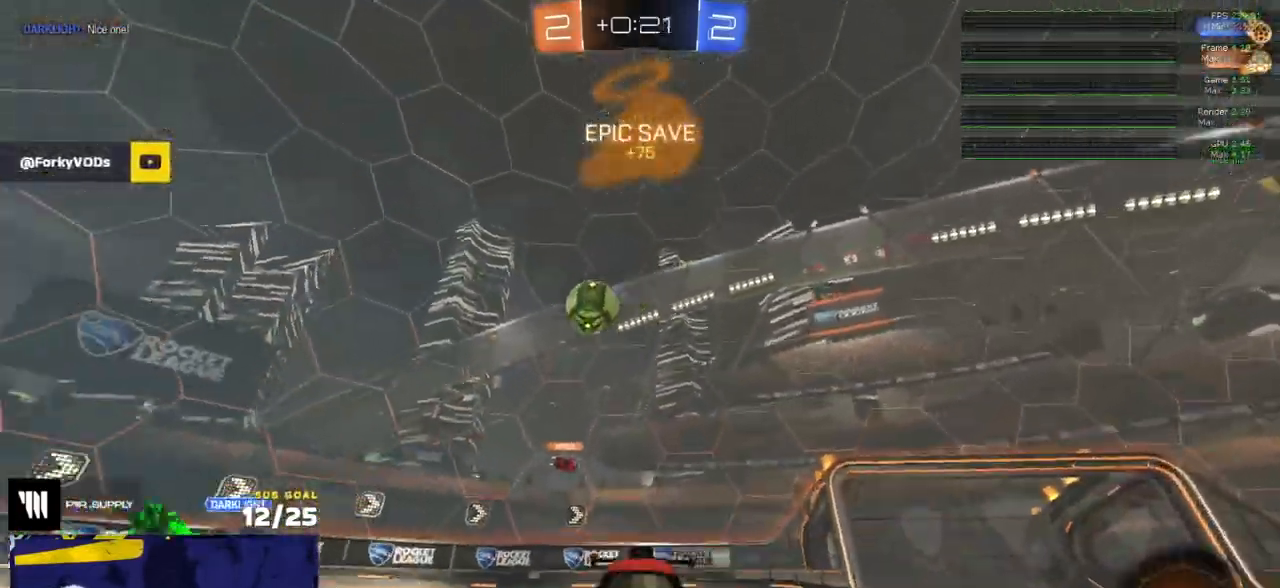
{"buttons": ["R2"], "left_stick": "left", "right_stick": "center", "events": [[317, "X", "down"], [400, "X", "up"]]}
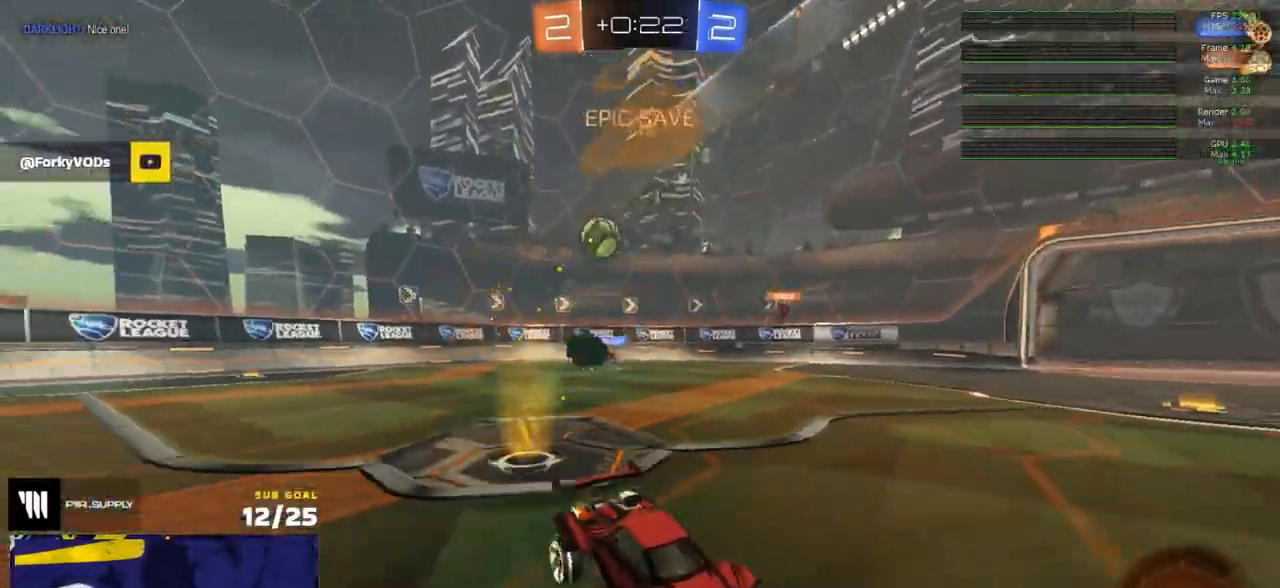
{"buttons": ["X", "R2"], "left_stick": "left", "right_stick": "center", "events": [[150, "right_stick", "right"], [350, "right_stick", "center"], [417, "X", "down"]]}
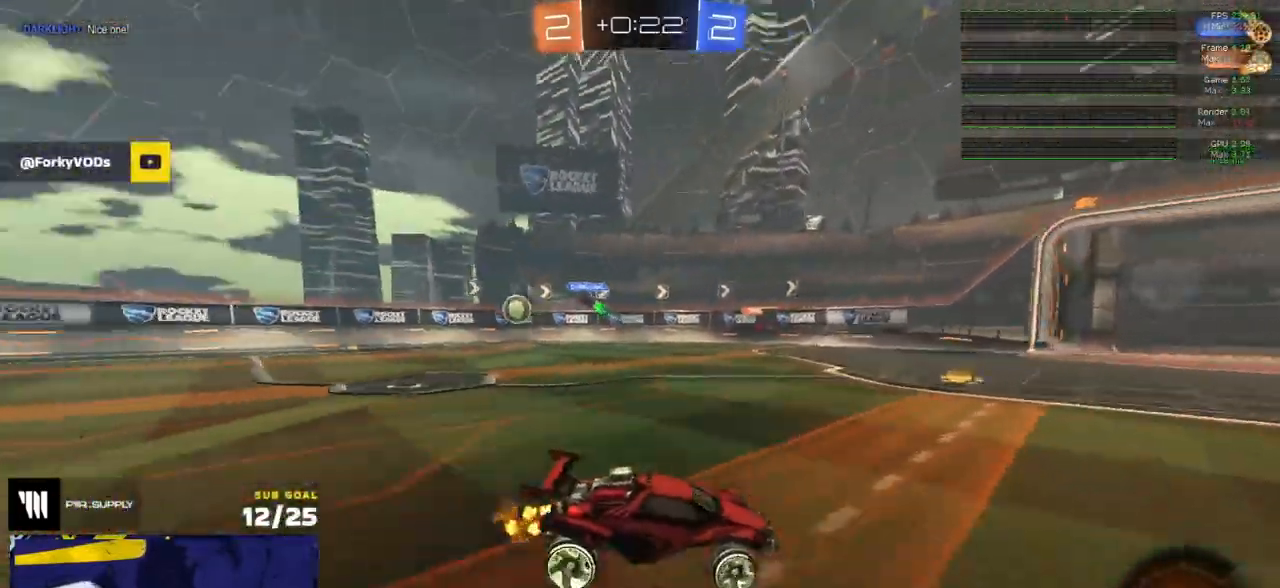
{"buttons": ["R2"], "left_stick": "center", "right_stick": "up-right", "events": [[33, "X", "up"], [350, "right_stick", "up-right"], [400, "left_stick", "center"]]}
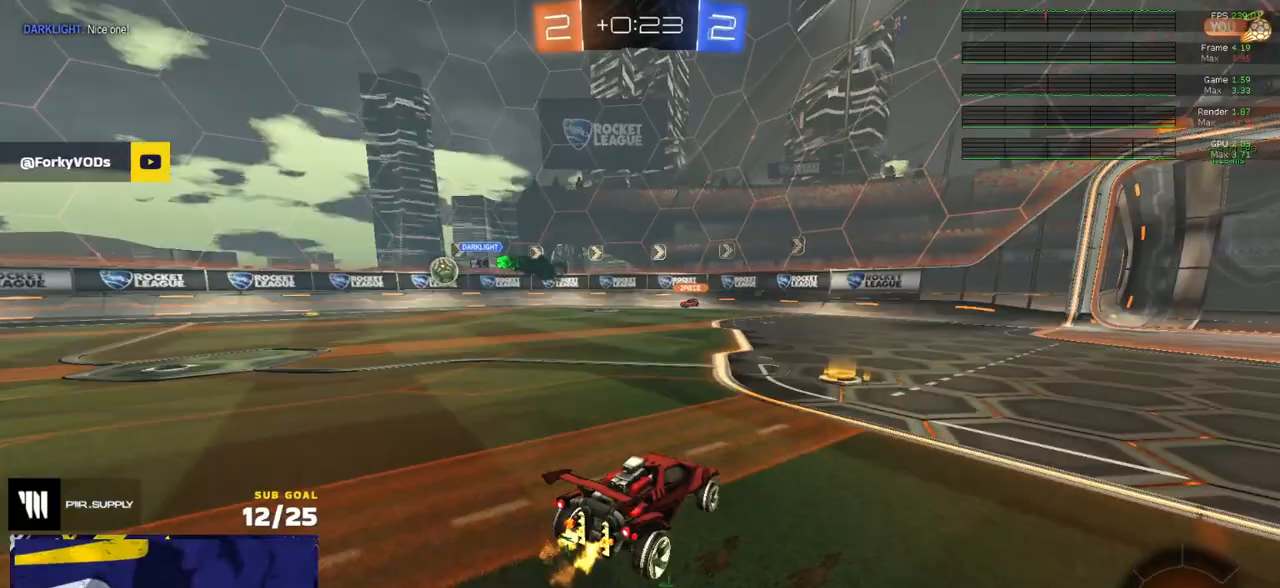
{"buttons": ["R2"], "left_stick": "center", "right_stick": "center", "events": [[133, "right_stick", "center"]]}
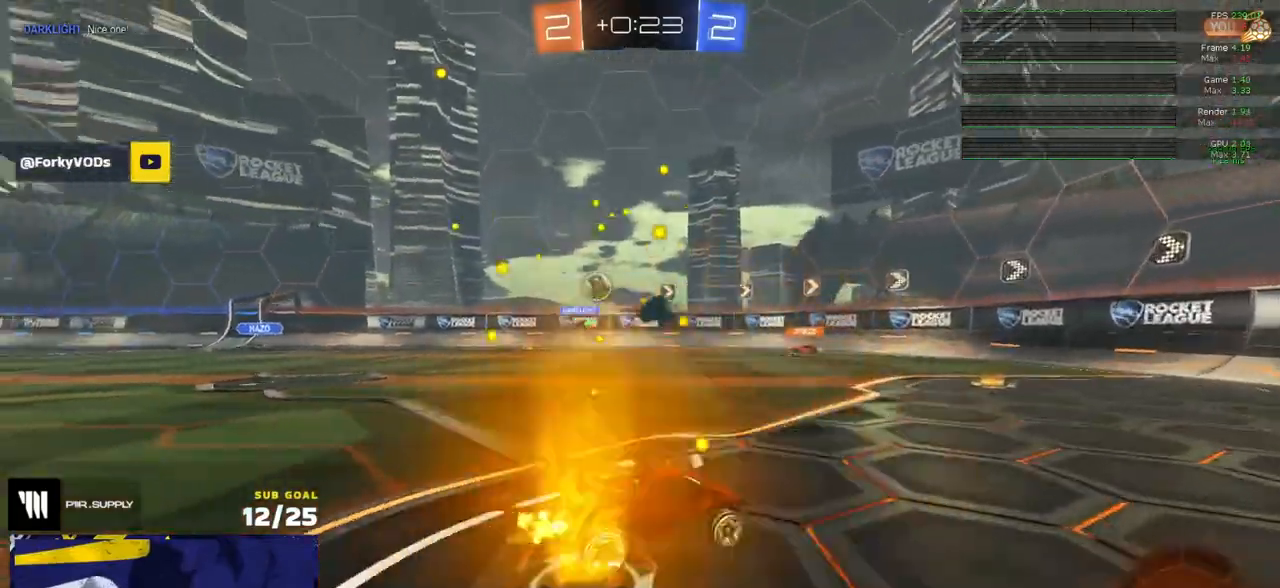
{"buttons": ["R2"], "left_stick": "right", "right_stick": "center", "events": [[50, "left_stick", "up-left"], [150, "left_stick", "right"], [283, "left_stick", "left"], [450, "left_stick", "right"]]}
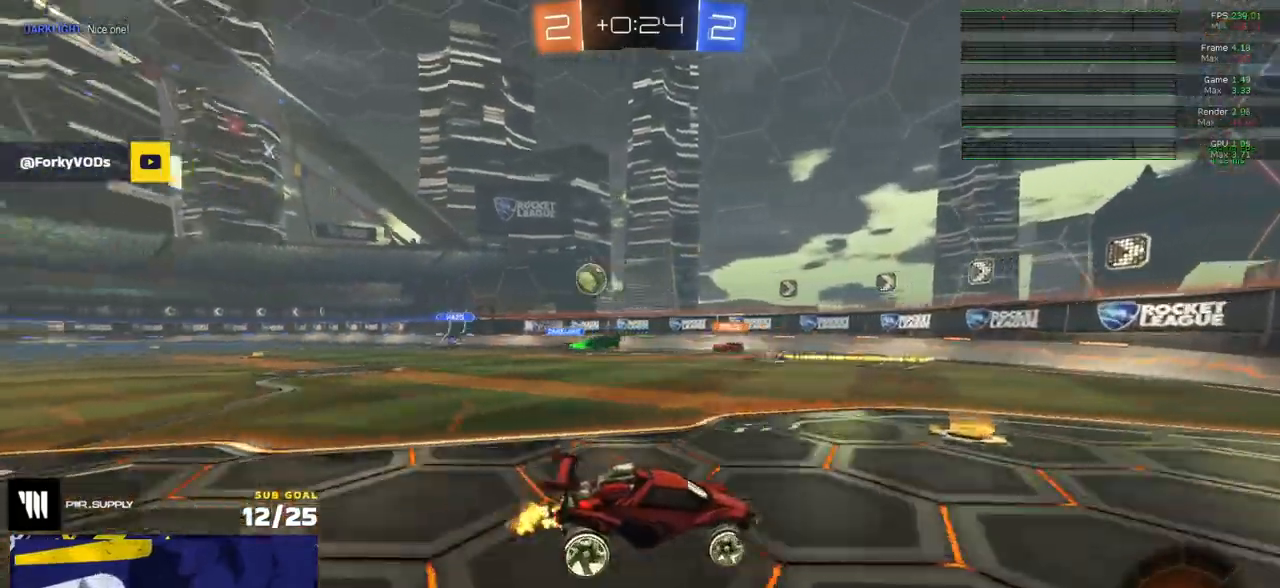
{"buttons": ["R2"], "left_stick": "right", "right_stick": "center", "events": [[150, "left_stick", "center"], [250, "left_stick", "right"], [333, "X", "down"], [417, "X", "up"]]}
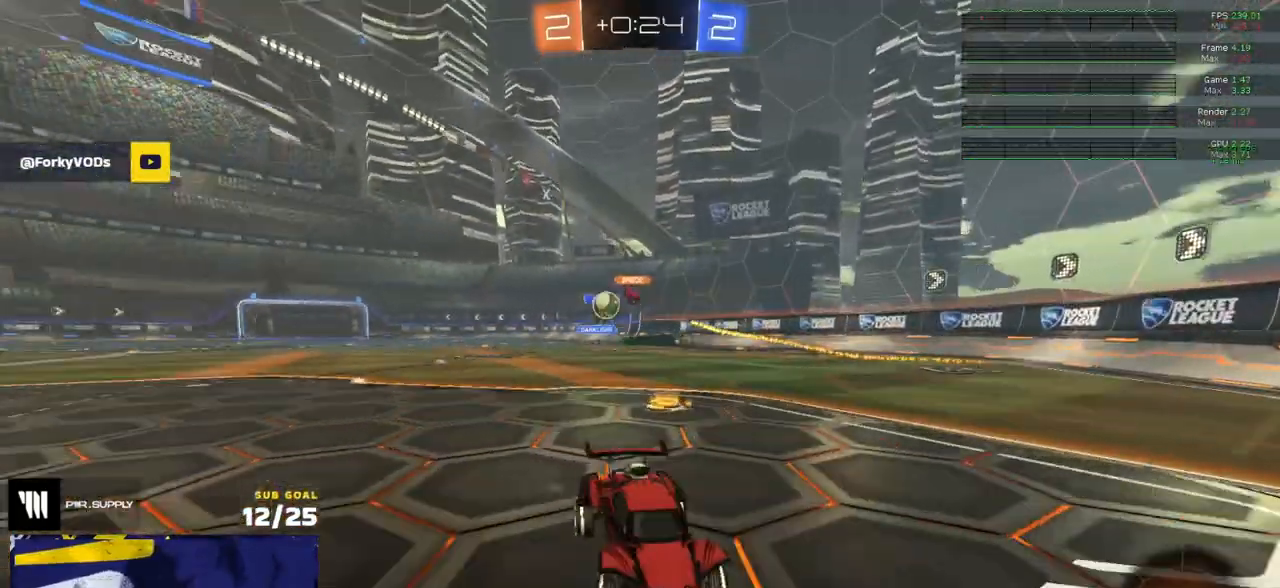
{"buttons": ["X", "R2"], "left_stick": "right", "right_stick": "center", "events": [[233, "L2", "down"], [250, "R2", "up"], [367, "L2", "up"], [383, "R2", "down"], [483, "X", "down"]]}
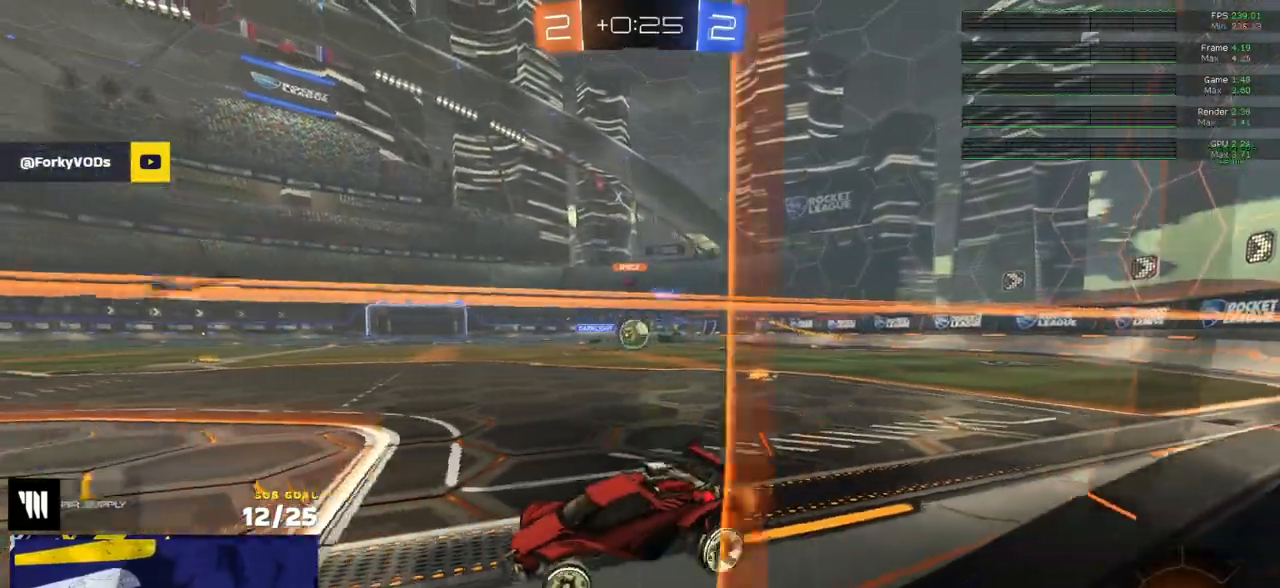
{"buttons": ["R1", "R2"], "left_stick": "right", "right_stick": "center", "events": [[100, "X", "up"], [167, "R1", "down"]]}
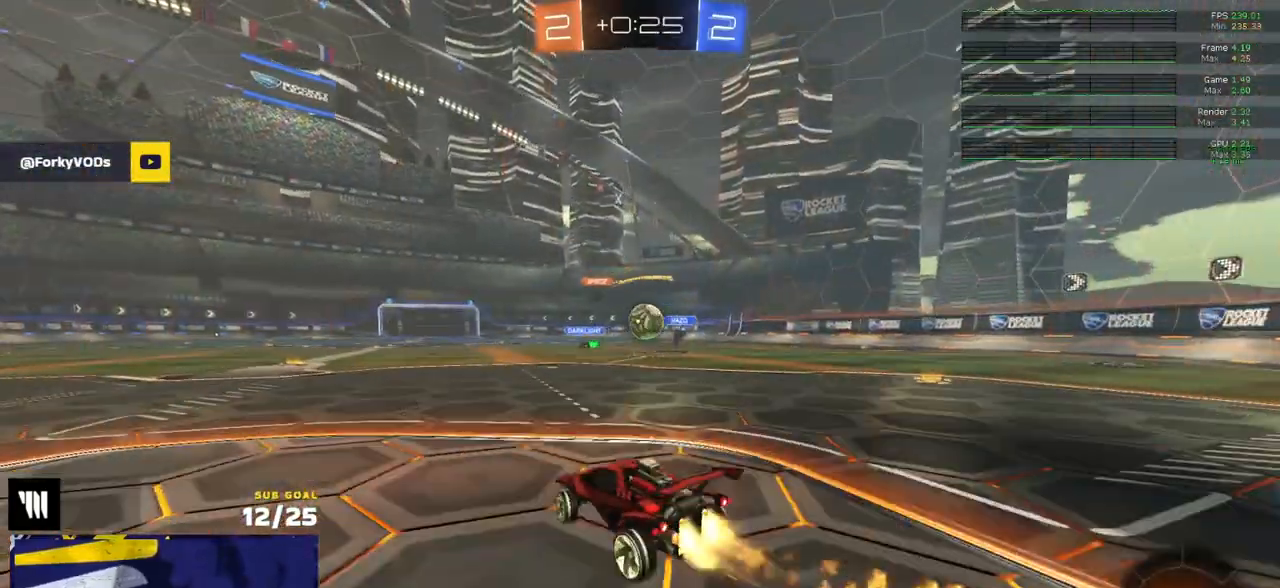
{"buttons": ["R2"], "left_stick": "center", "right_stick": "center", "events": [[100, "left_stick", "center"], [200, "left_stick", "right"], [300, "left_stick", "center"], [350, "A", "down"], [383, "A", "up"], [383, "R1", "up"]]}
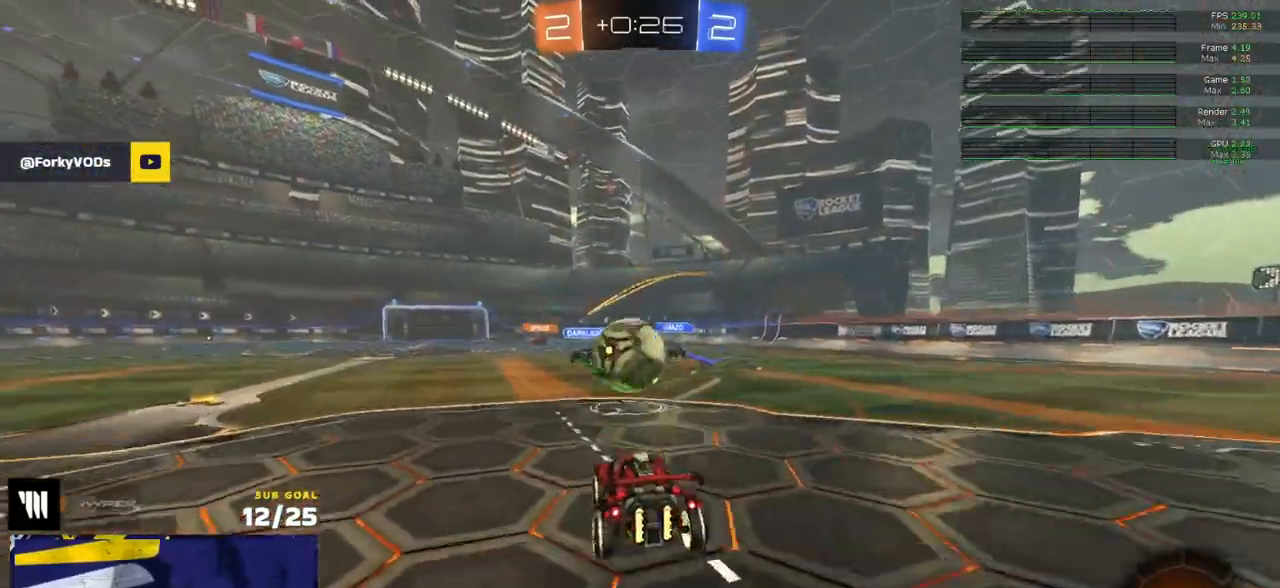
{"buttons": ["L1", "R1", "L3"], "left_stick": "down-left", "right_stick": "center", "events": [[117, "left_stick", "left"], [167, "L1", "down"], [167, "R2", "up"], [200, "L3", "down"], [217, "A", "down"], [217, "R1", "down"], [233, "left_stick", "down-left"], [350, "A", "up"]]}
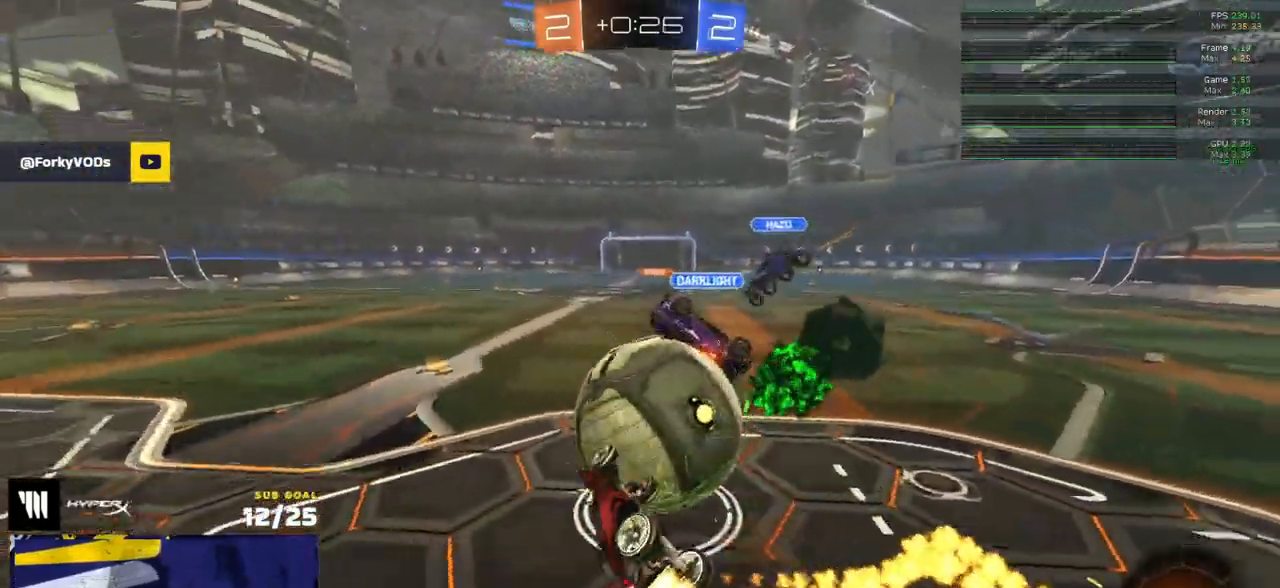
{"buttons": ["L2"], "left_stick": "right", "right_stick": "center", "events": [[50, "R1", "up"], [100, "L3", "up"], [233, "L1", "up"], [283, "left_stick", "down-right"], [333, "left_stick", "center"], [400, "left_stick", "right"], [500, "L2", "down"]]}
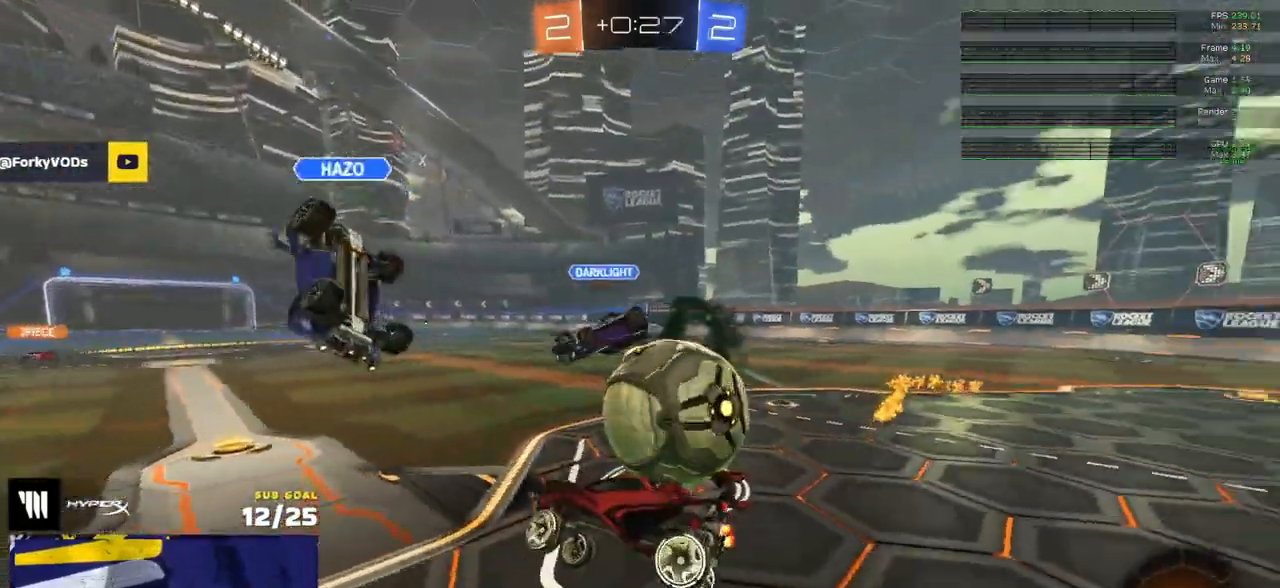
{"buttons": ["L2"], "left_stick": "right", "right_stick": "center", "events": [[33, "left_stick", "left"], [217, "left_stick", "up-right"], [350, "left_stick", "right"]]}
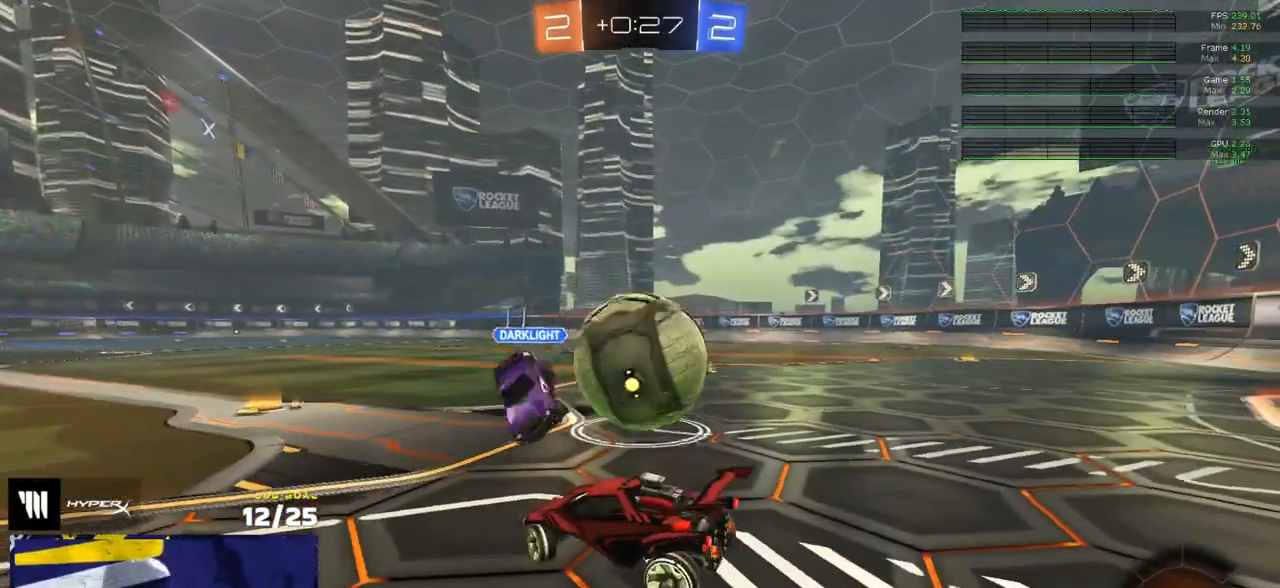
{"buttons": ["A", "L2"], "left_stick": "right", "right_stick": "center", "events": [[500, "A", "down"]]}
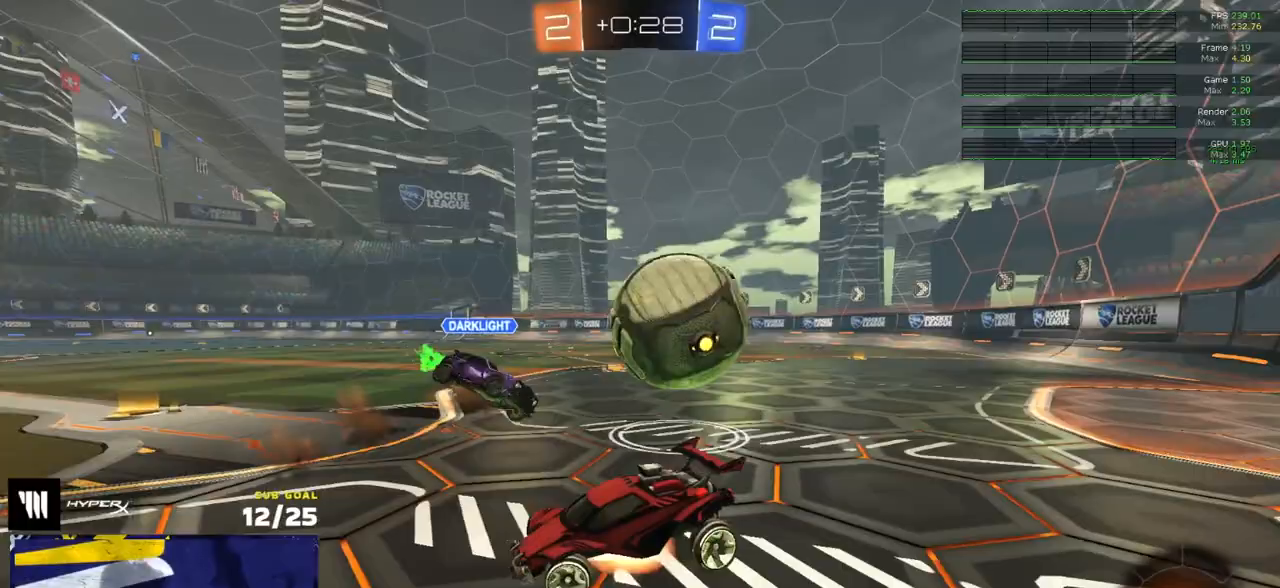
{"buttons": ["L1", "R1", "R2", "L3"], "left_stick": "up-left", "right_stick": "center", "events": [[33, "left_stick", "down"], [50, "A", "up"], [133, "A", "down"], [233, "L2", "up"], [333, "A", "up"], [433, "L1", "down"], [433, "left_stick", "up-left"], [483, "R1", "down"], [483, "R2", "down"], [500, "L3", "down"]]}
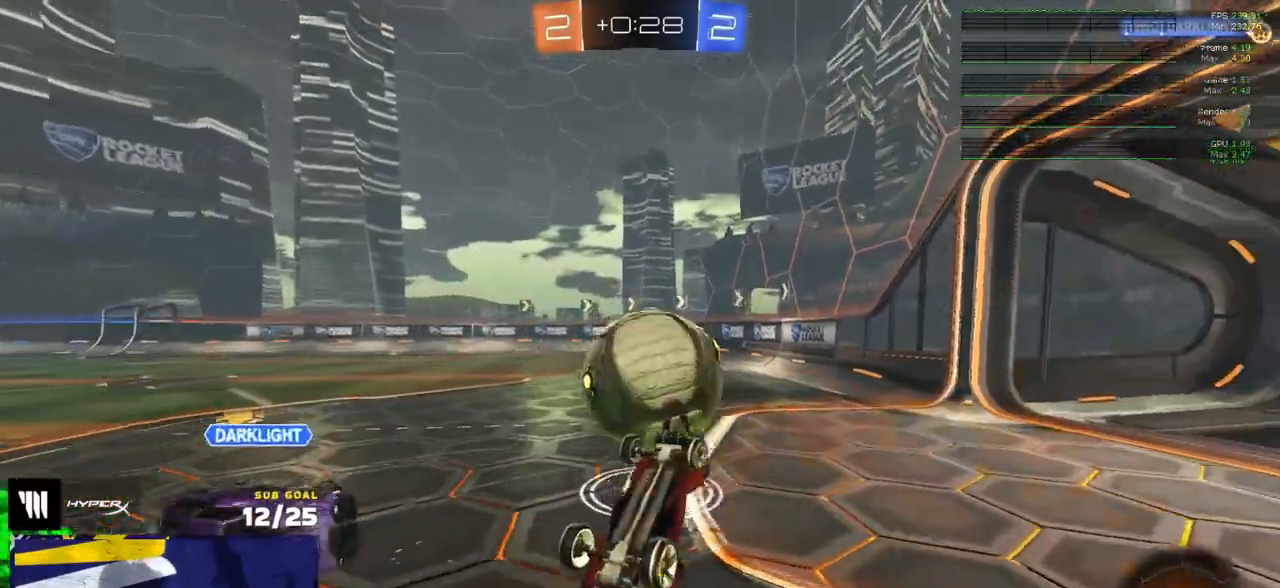
{"buttons": ["X", "L1"], "left_stick": "up-left", "right_stick": "center", "events": [[17, "R2", "up"], [217, "X", "down"], [283, "R1", "up"], [500, "L3", "up"]]}
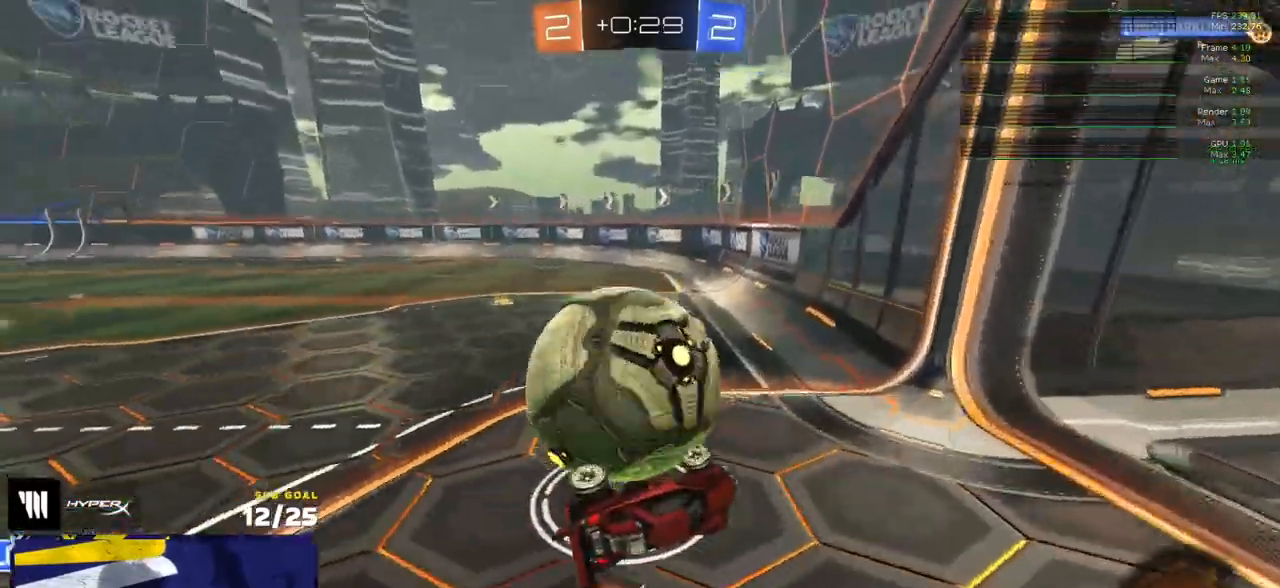
{"buttons": ["A", "X", "L1", "R2", "L3"], "left_stick": "left", "right_stick": "center", "events": [[83, "X", "up"], [100, "L1", "up"], [183, "left_stick", "left"], [267, "A", "down"], [267, "X", "down"], [317, "A", "up"], [317, "R2", "down"], [333, "L1", "down"], [350, "A", "down"], [367, "L3", "down"], [383, "X", "up"], [400, "A", "up"], [450, "X", "down"], [467, "A", "down"]]}
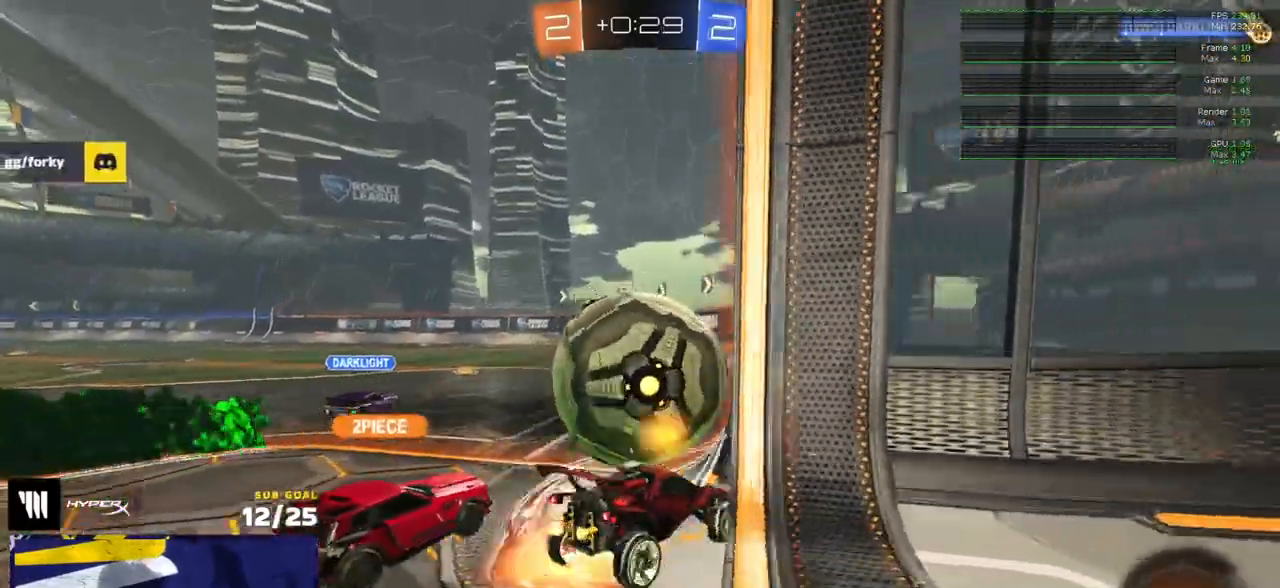
{"buttons": ["R2"], "left_stick": "up-left", "right_stick": "center", "events": [[33, "X", "up"], [67, "A", "up"], [67, "L1", "up"], [67, "L3", "up"], [283, "left_stick", "center"], [467, "left_stick", "up-left"]]}
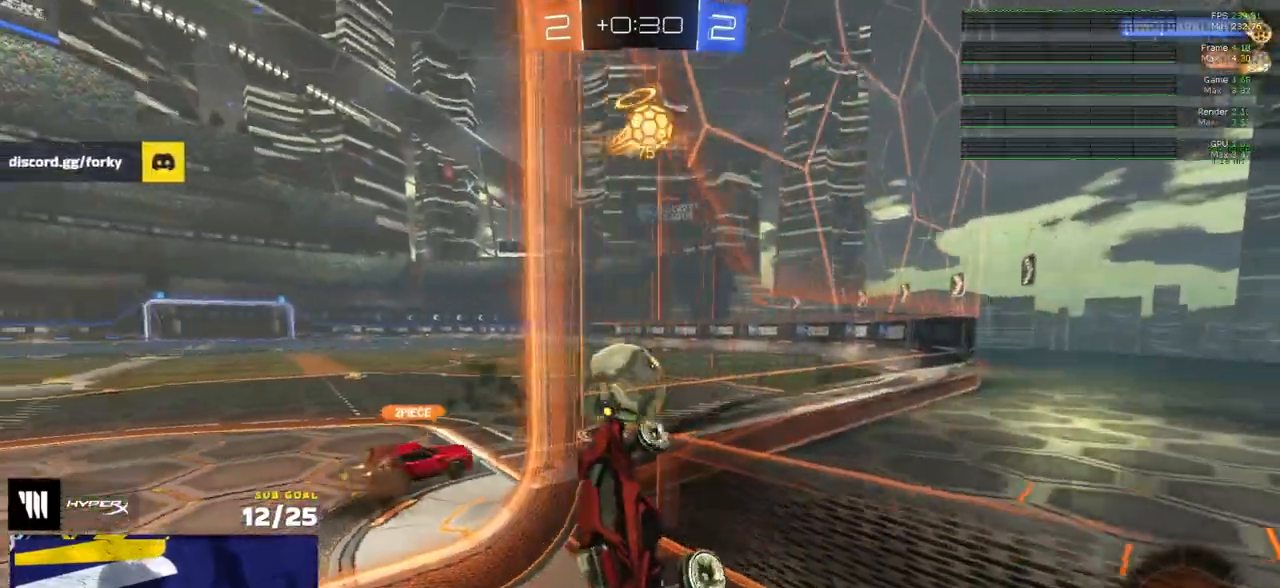
{"buttons": ["R2"], "left_stick": "left", "right_stick": "center", "events": [[33, "left_stick", "left"], [250, "L3", "down"], [383, "L3", "up"]]}
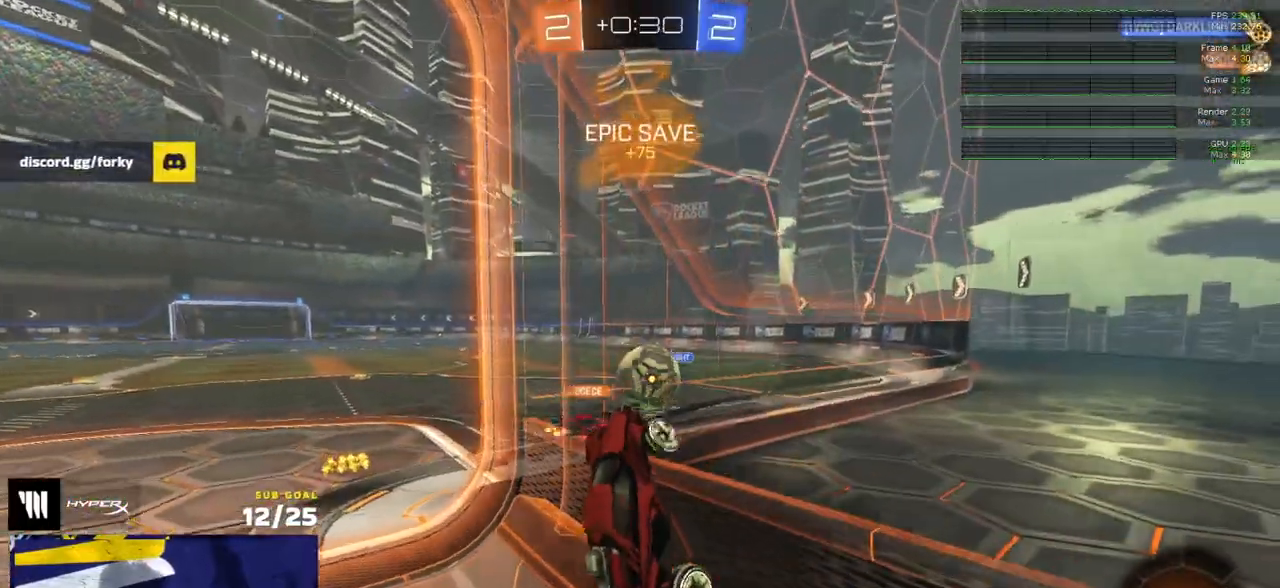
{"buttons": ["R2"], "left_stick": "left", "right_stick": "center", "events": []}
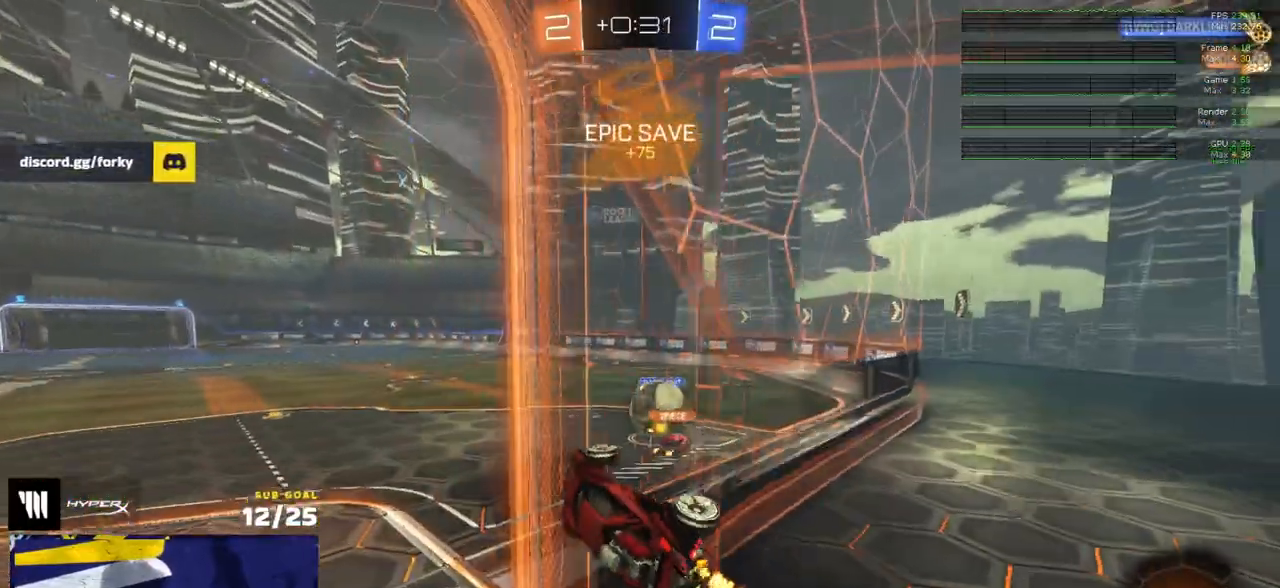
{"buttons": ["R2"], "left_stick": "down-left", "right_stick": "center", "events": [[83, "A", "down"], [133, "L3", "down"], [183, "left_stick", "down"], [233, "left_stick", "down-right"], [383, "A", "up"], [450, "L3", "up"], [450, "left_stick", "down-left"]]}
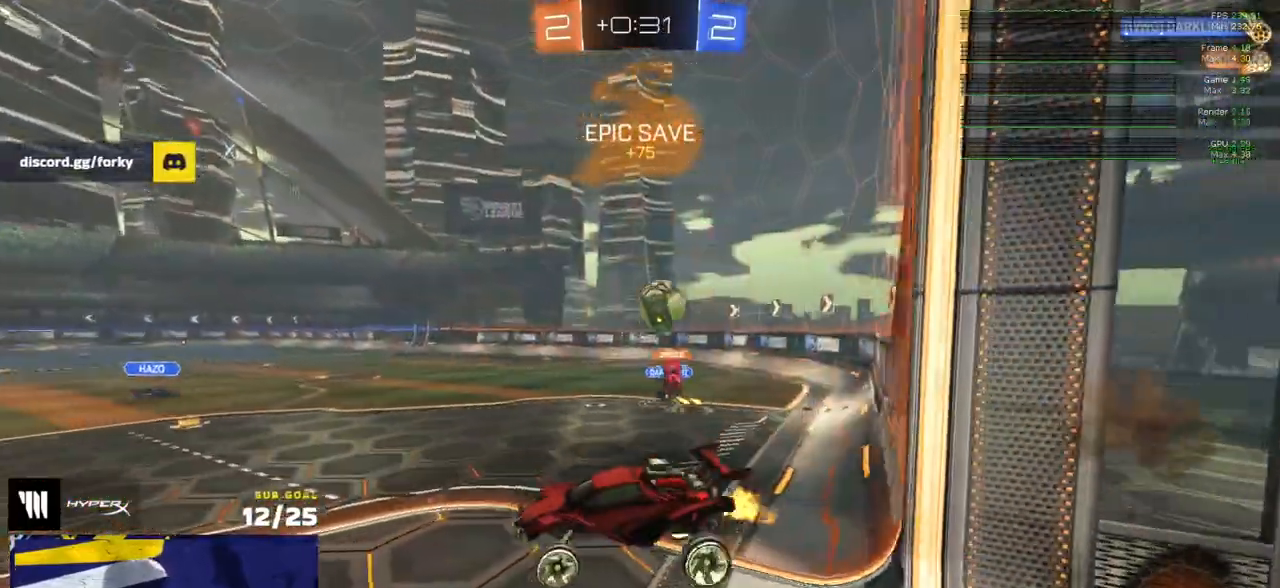
{"buttons": ["R2"], "left_stick": "down-left", "right_stick": "center", "events": [[83, "left_stick", "center"], [233, "left_stick", "up-left"], [250, "L1", "down"], [317, "A", "down"], [333, "L1", "up"], [333, "left_stick", "up"], [400, "A", "up"], [433, "left_stick", "center"], [483, "left_stick", "down-left"]]}
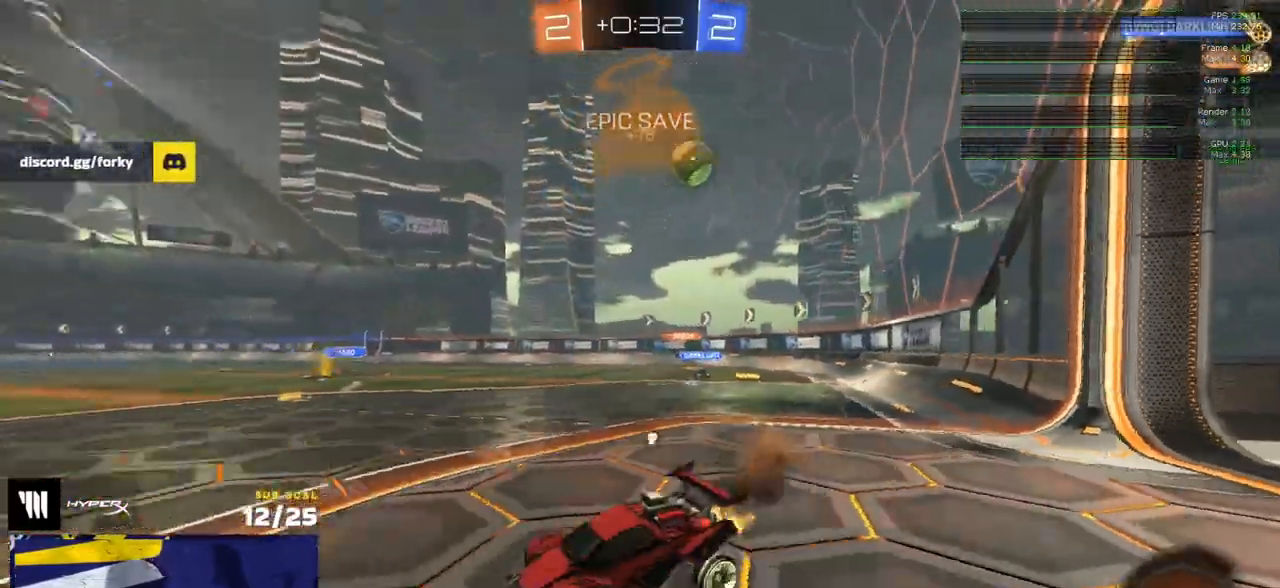
{"buttons": ["R2"], "left_stick": "left", "right_stick": "center", "events": [[17, "Y", "down"], [17, "left_stick", "center"], [117, "Y", "up"], [117, "left_stick", "left"], [300, "left_stick", "center"], [483, "left_stick", "left"]]}
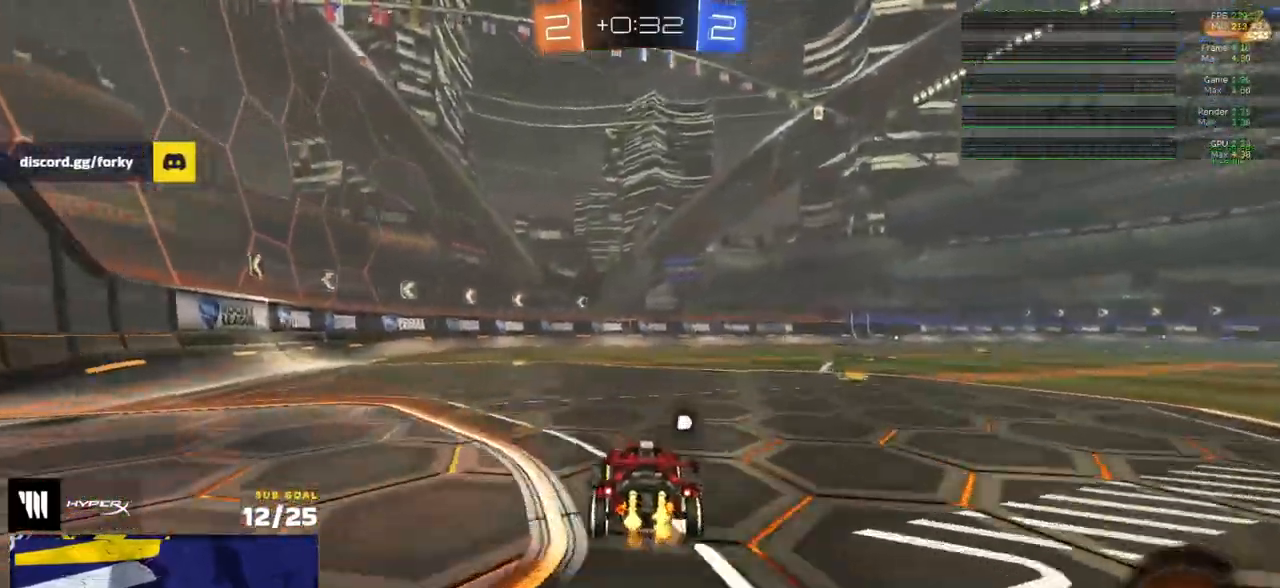
{"buttons": ["R2"], "left_stick": "center", "right_stick": "center", "events": [[183, "Y", "down"], [217, "left_stick", "center"], [250, "Y", "up"]]}
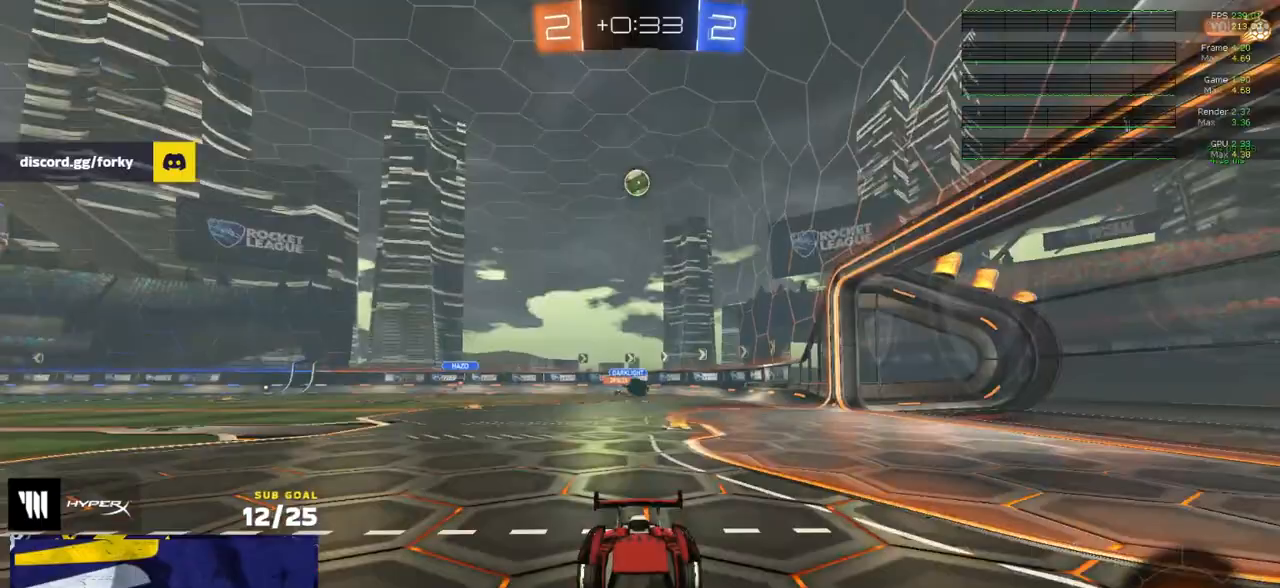
{"buttons": ["R2"], "left_stick": "left", "right_stick": "center", "events": [[117, "X", "down"], [117, "left_stick", "left"], [267, "X", "up"]]}
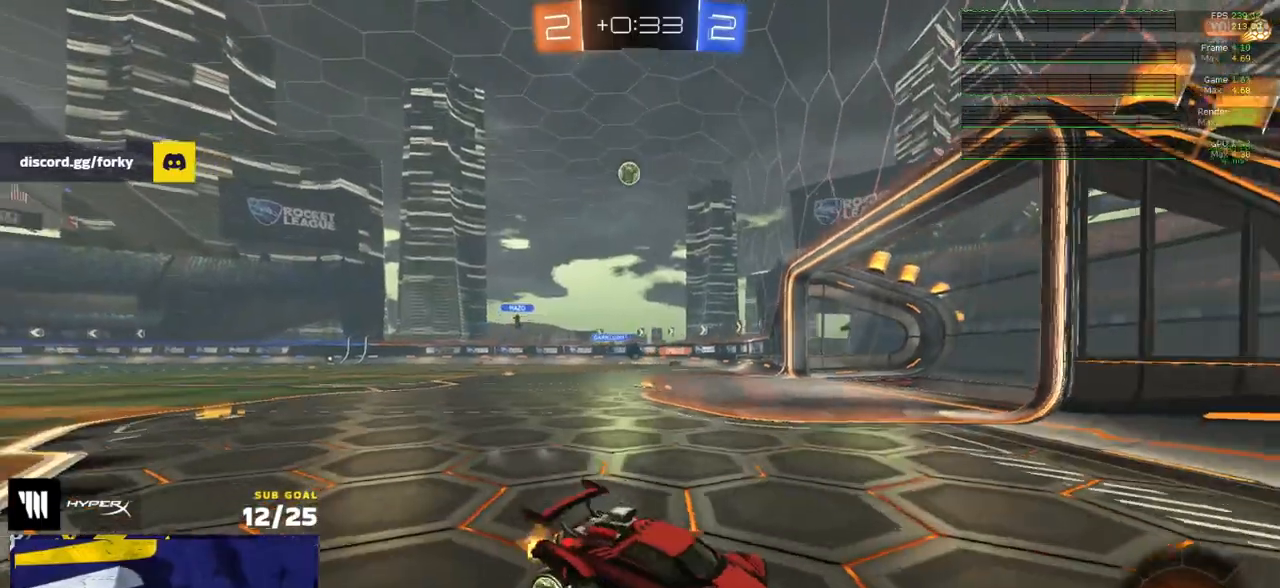
{"buttons": ["R2"], "left_stick": "left", "right_stick": "center", "events": [[50, "left_stick", "center"], [283, "left_stick", "left"]]}
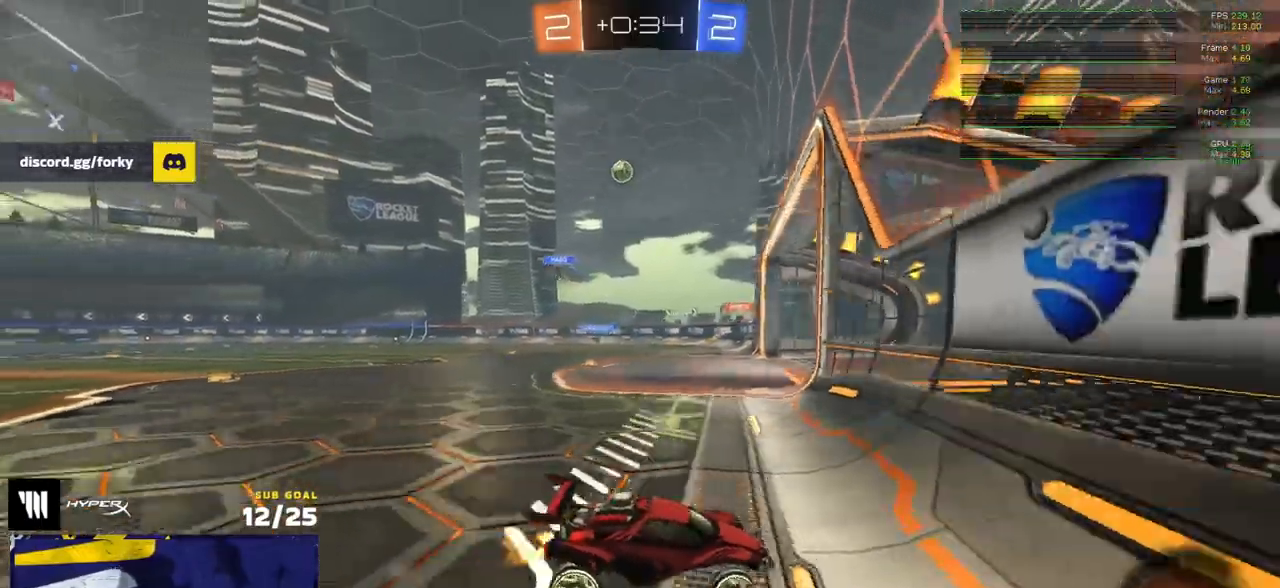
{"buttons": ["R2"], "left_stick": "center", "right_stick": "center", "events": [[300, "left_stick", "center"]]}
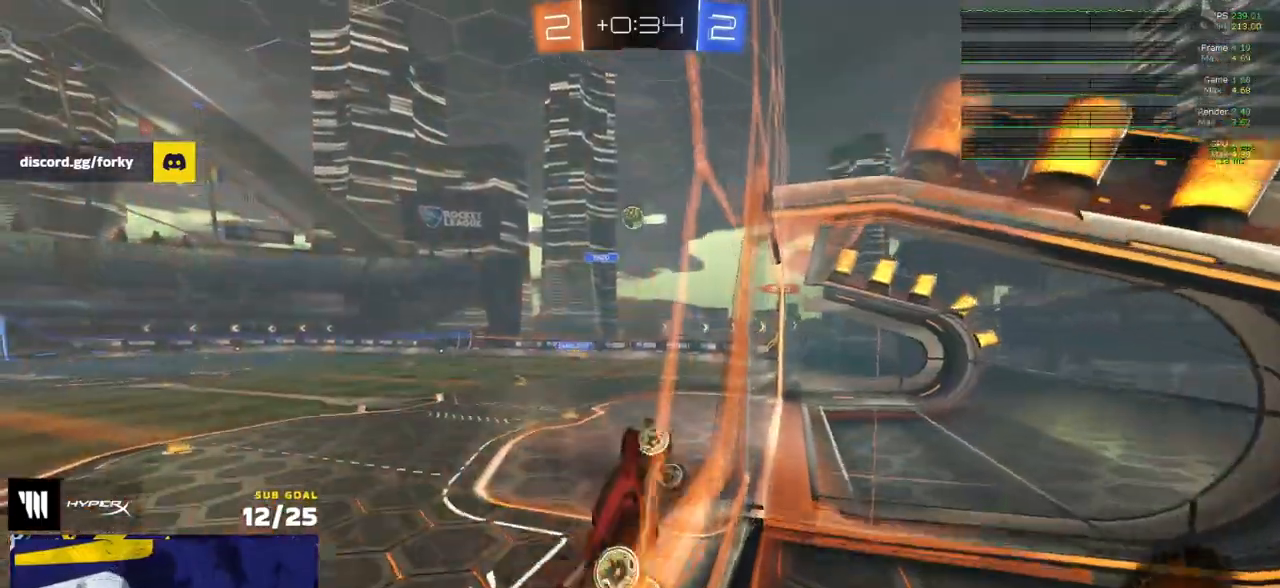
{"buttons": ["R2"], "left_stick": "left", "right_stick": "center", "events": [[167, "left_stick", "left"], [183, "X", "down"], [300, "X", "up"]]}
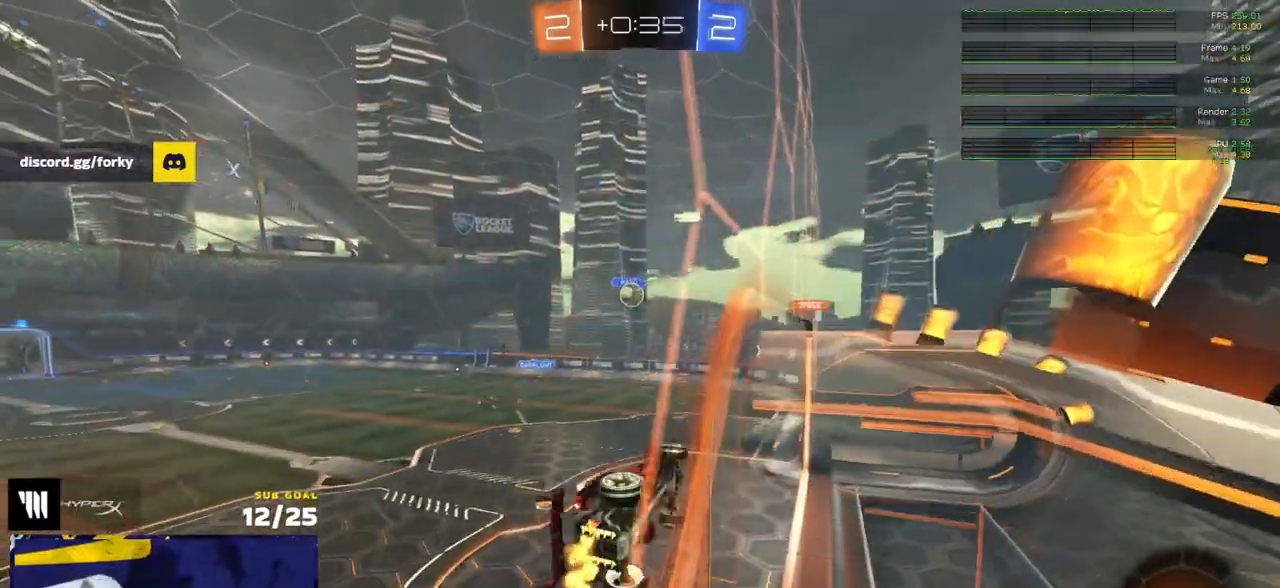
{"buttons": ["R2", "L3"], "left_stick": "down", "right_stick": "center", "events": [[150, "left_stick", "down-left"], [233, "L3", "down"], [267, "left_stick", "down"]]}